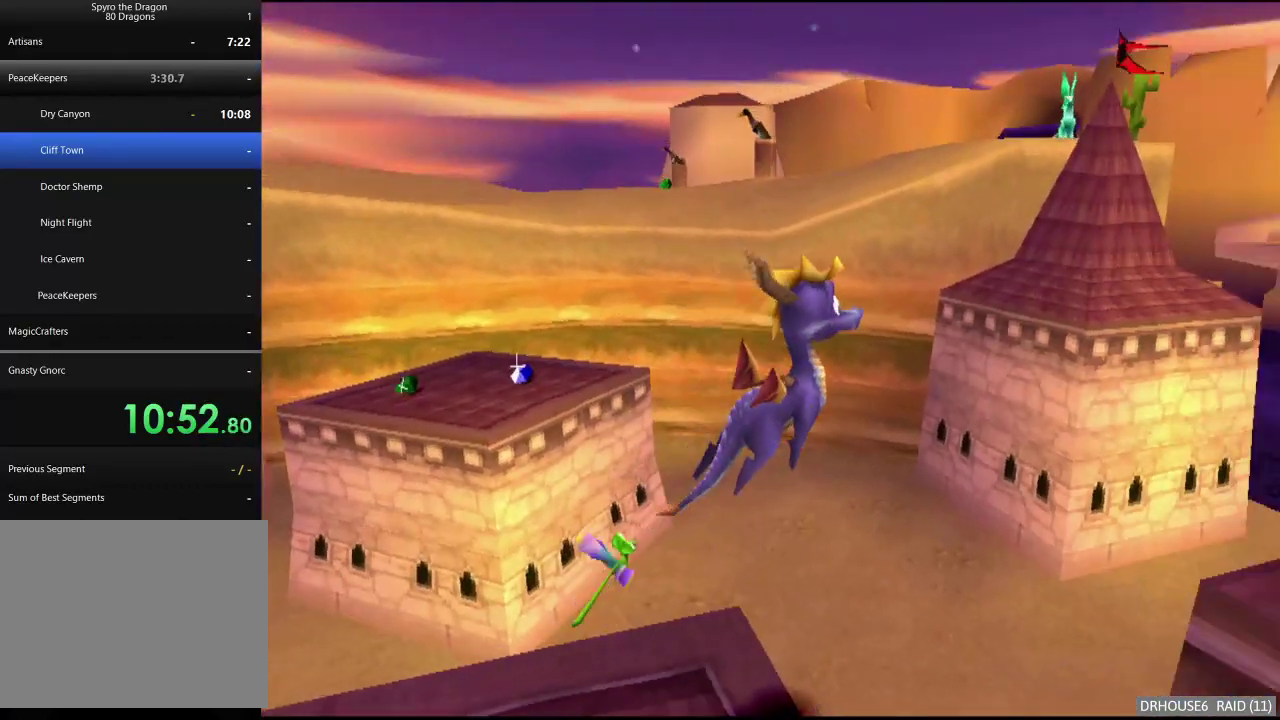
Gameplay with a controller (Xbox layout); each line is a JSON object with the inputs held at the frame after it. "events" lists button and stick changes between this image and that frame as [ms after this image, input, new state], when the widget could be followed in between. Not read: L3 R3.
{"buttons": [], "left_stick": "down-right", "right_stick": "center", "events": [[17, "left_stick", "down-left"], [333, "left_stick", "down"], [433, "left_stick", "down-right"]]}
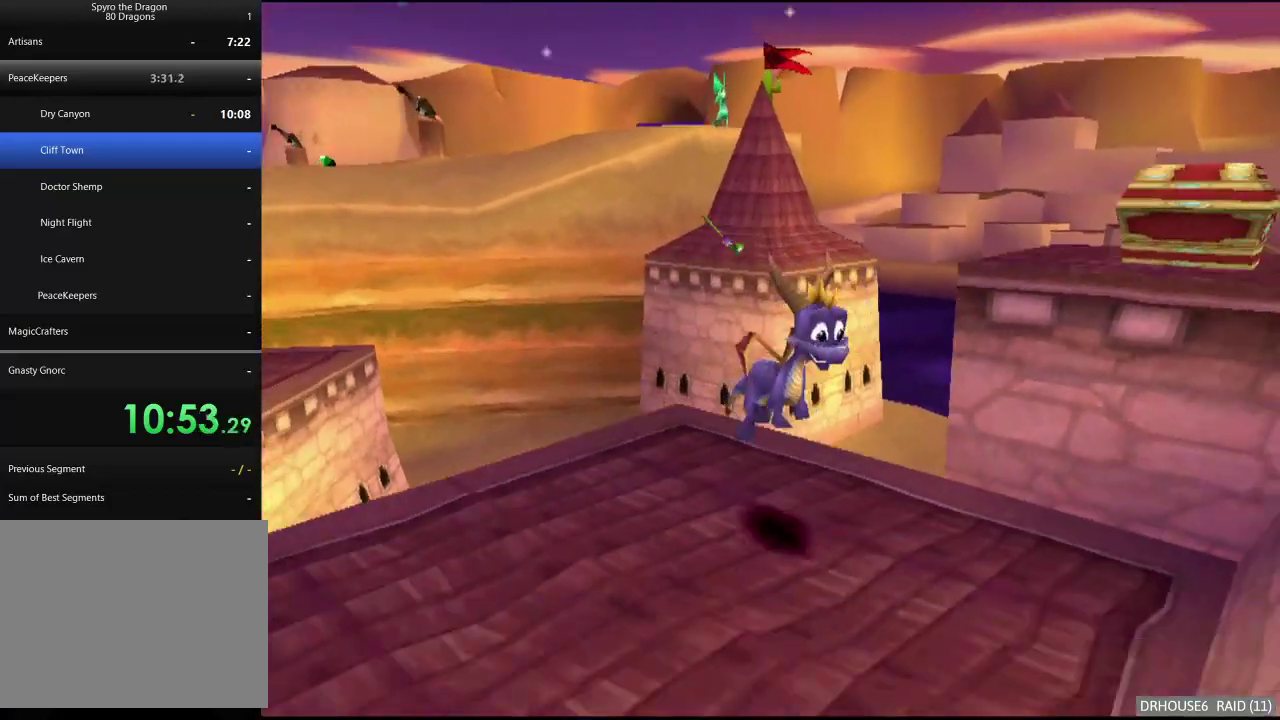
{"buttons": ["X"], "left_stick": "right", "right_stick": "center", "events": [[50, "A", "down"], [167, "left_stick", "right"], [433, "A", "up"], [500, "X", "down"]]}
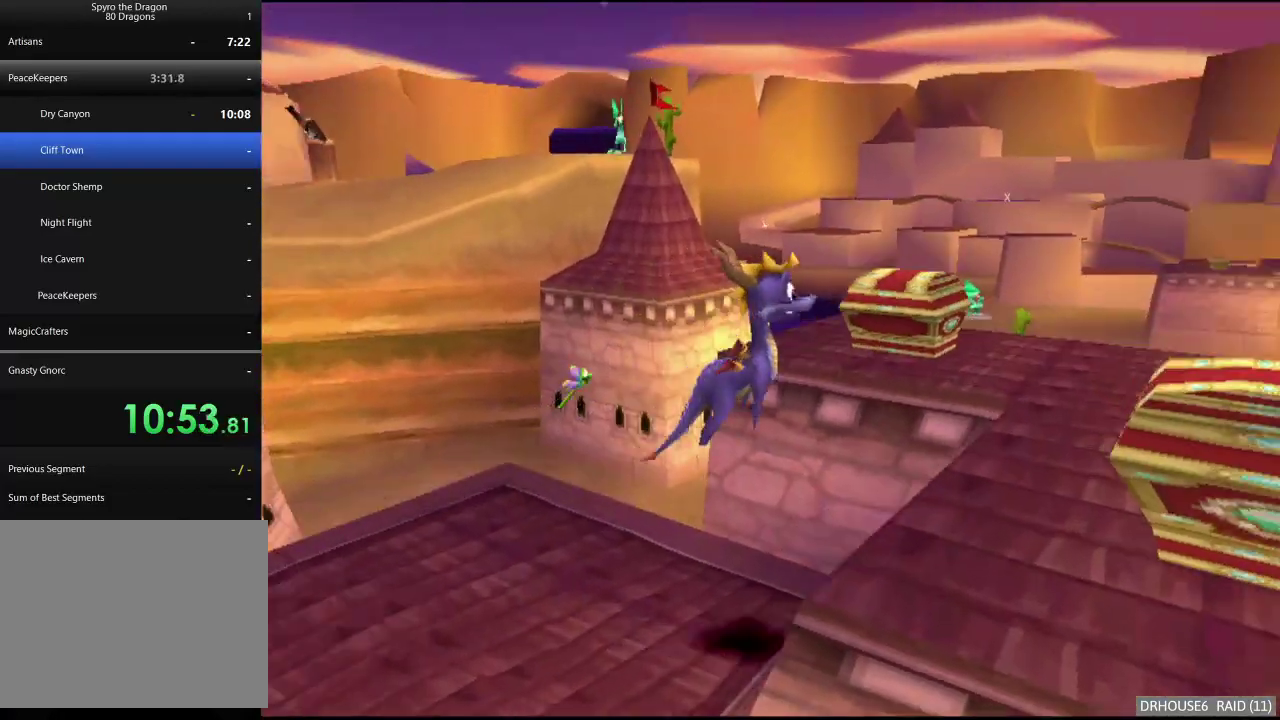
{"buttons": [], "left_stick": "down-left", "right_stick": "center", "events": [[50, "left_stick", "up-right"], [100, "left_stick", "up"], [150, "X", "up"], [167, "left_stick", "up-left"], [217, "left_stick", "left"], [317, "left_stick", "down-left"], [367, "A", "down"], [483, "A", "up"]]}
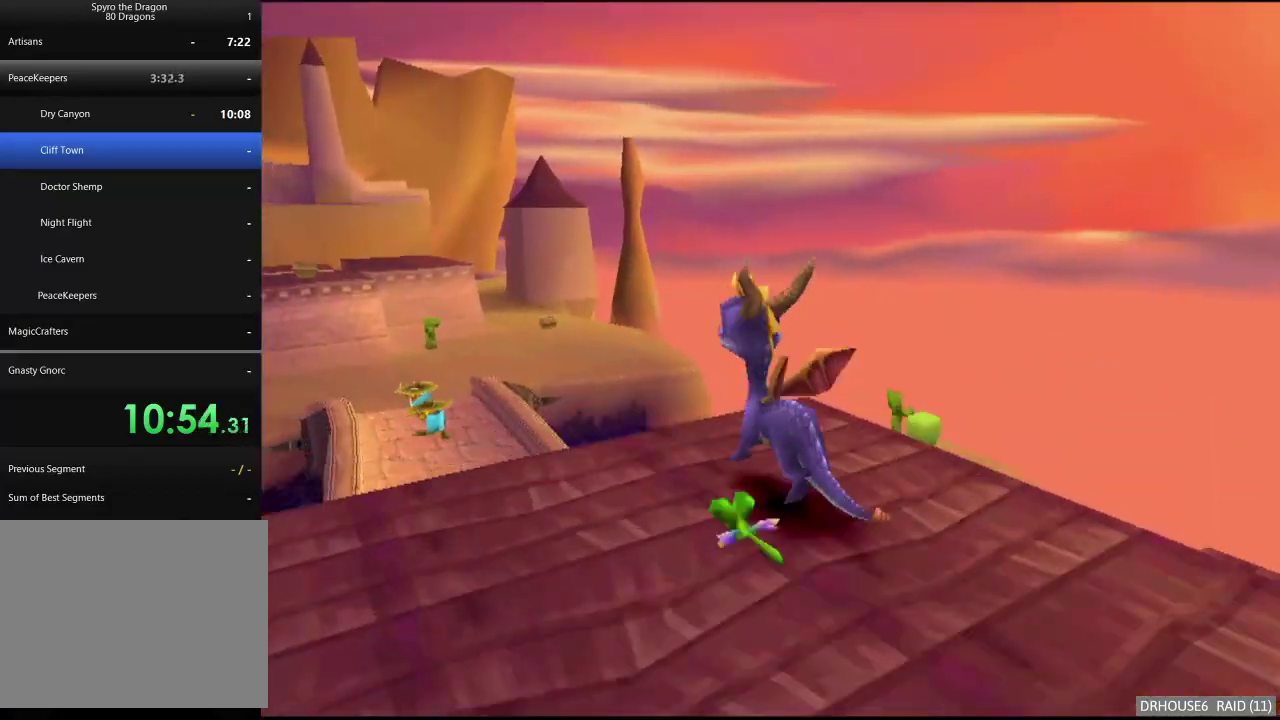
{"buttons": [], "left_stick": "left", "right_stick": "center", "events": [[100, "left_stick", "down-right"], [250, "left_stick", "center"], [500, "left_stick", "left"]]}
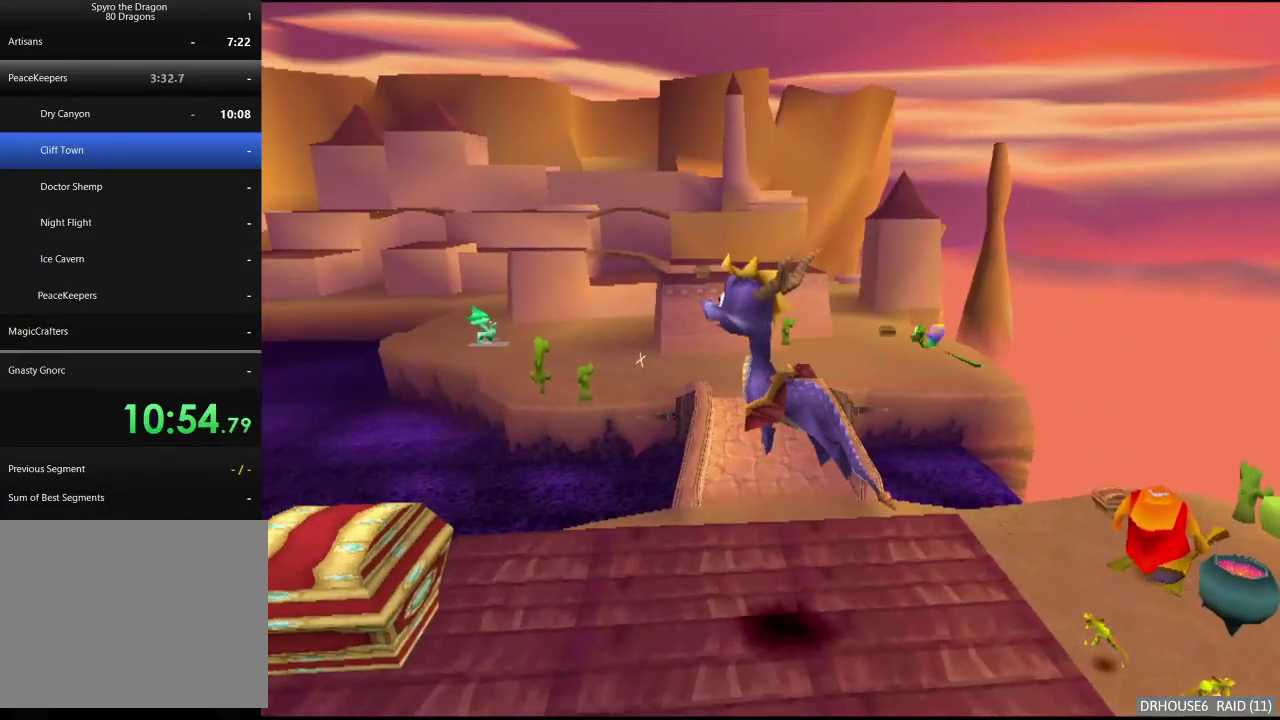
{"buttons": ["X"], "left_stick": "center", "right_stick": "center", "events": [[117, "X", "down"], [200, "left_stick", "center"], [283, "left_stick", "left"], [483, "left_stick", "center"]]}
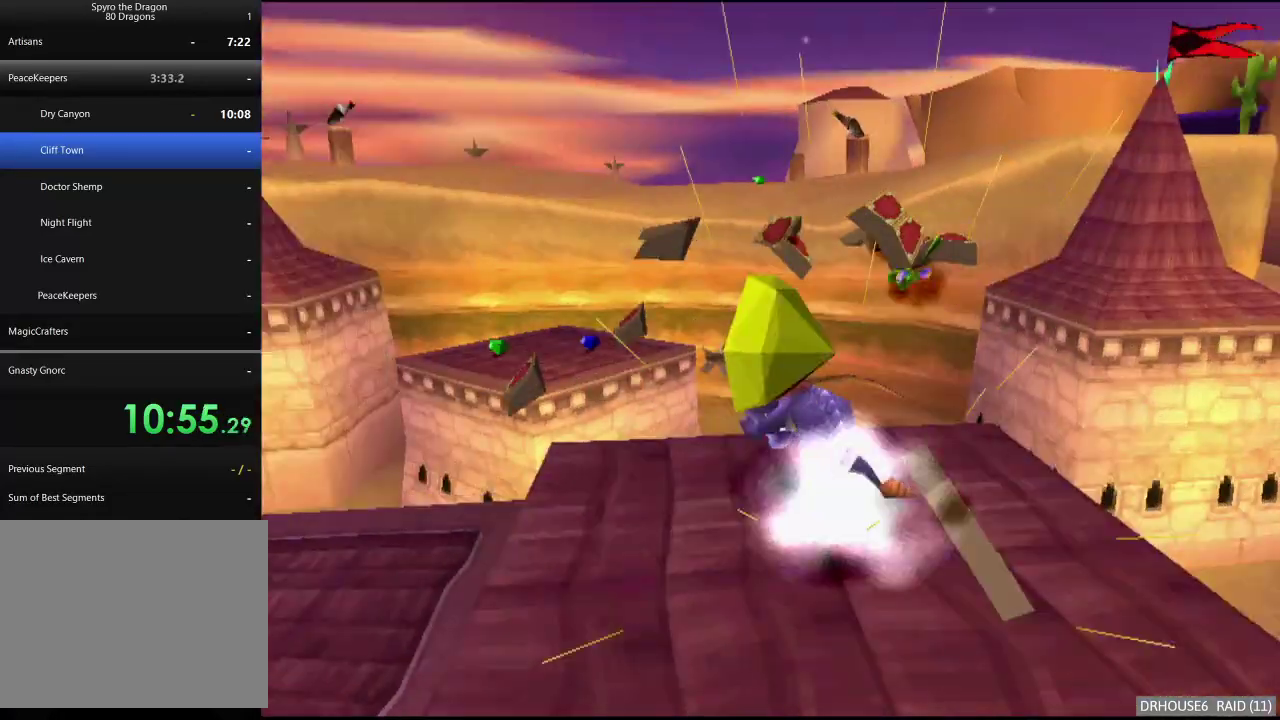
{"buttons": [], "left_stick": "center", "right_stick": "center", "events": [[50, "A", "down"], [167, "A", "up"], [167, "X", "up"], [267, "left_stick", "right"], [367, "A", "down"], [417, "left_stick", "center"], [467, "A", "up"]]}
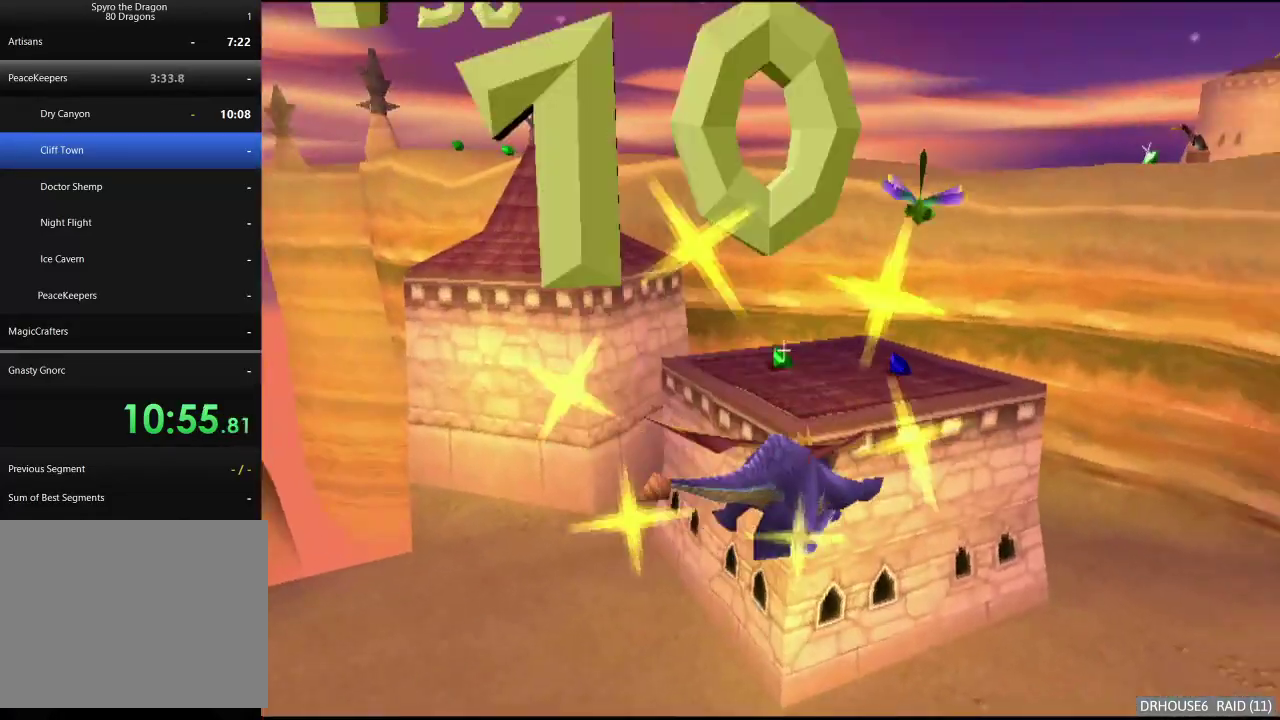
{"buttons": ["X"], "left_stick": "right", "right_stick": "center", "events": [[200, "left_stick", "left"], [250, "X", "down"], [333, "left_stick", "center"], [350, "A", "down"], [417, "left_stick", "right"], [467, "A", "up"]]}
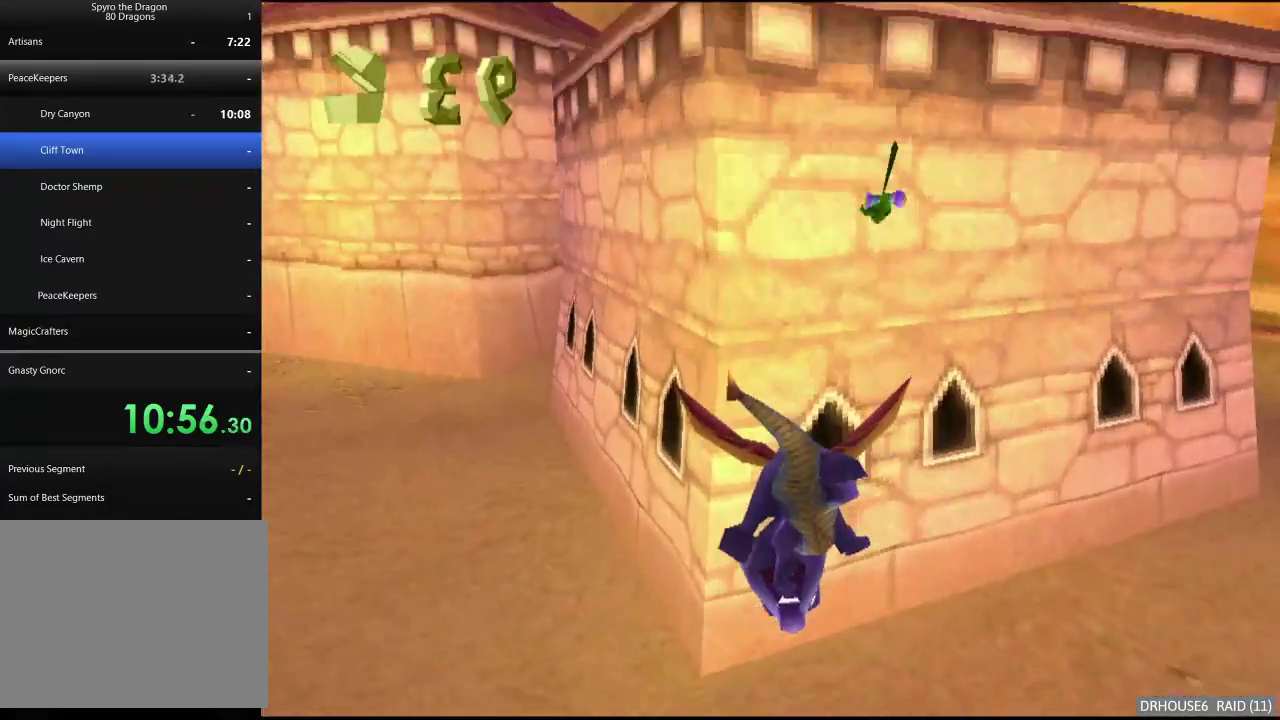
{"buttons": [], "left_stick": "right", "right_stick": "center", "events": [[183, "X", "up"], [267, "A", "down"], [383, "A", "up"]]}
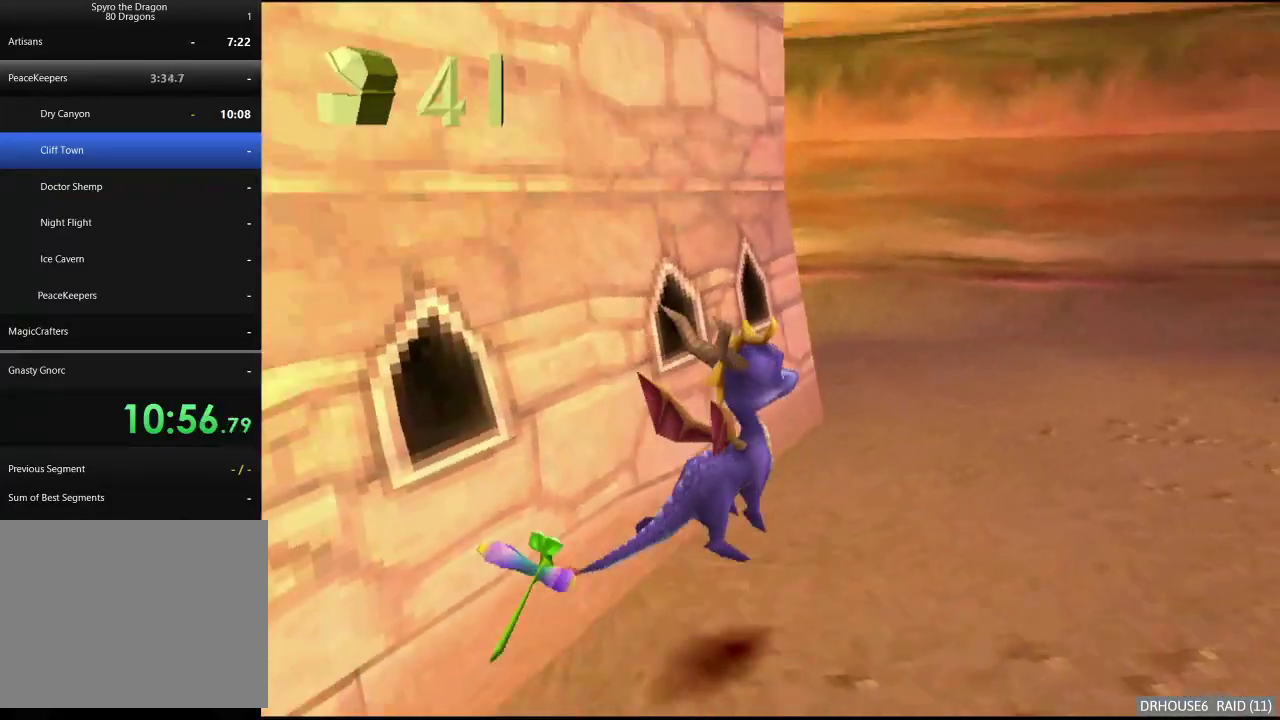
{"buttons": ["A", "X"], "left_stick": "center", "right_stick": "center", "events": [[33, "X", "down"], [400, "A", "down"], [417, "left_stick", "center"]]}
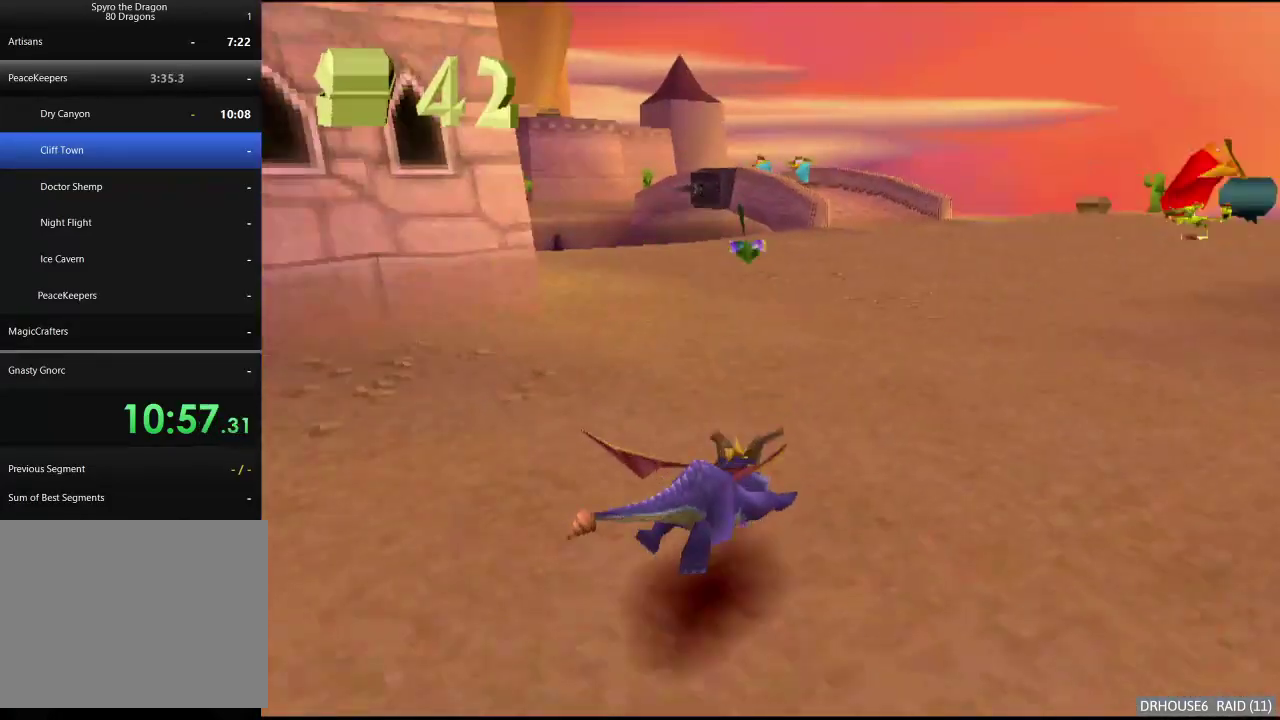
{"buttons": ["X"], "left_stick": "center", "right_stick": "center", "events": [[50, "A", "up"], [183, "left_stick", "right"], [300, "left_stick", "center"]]}
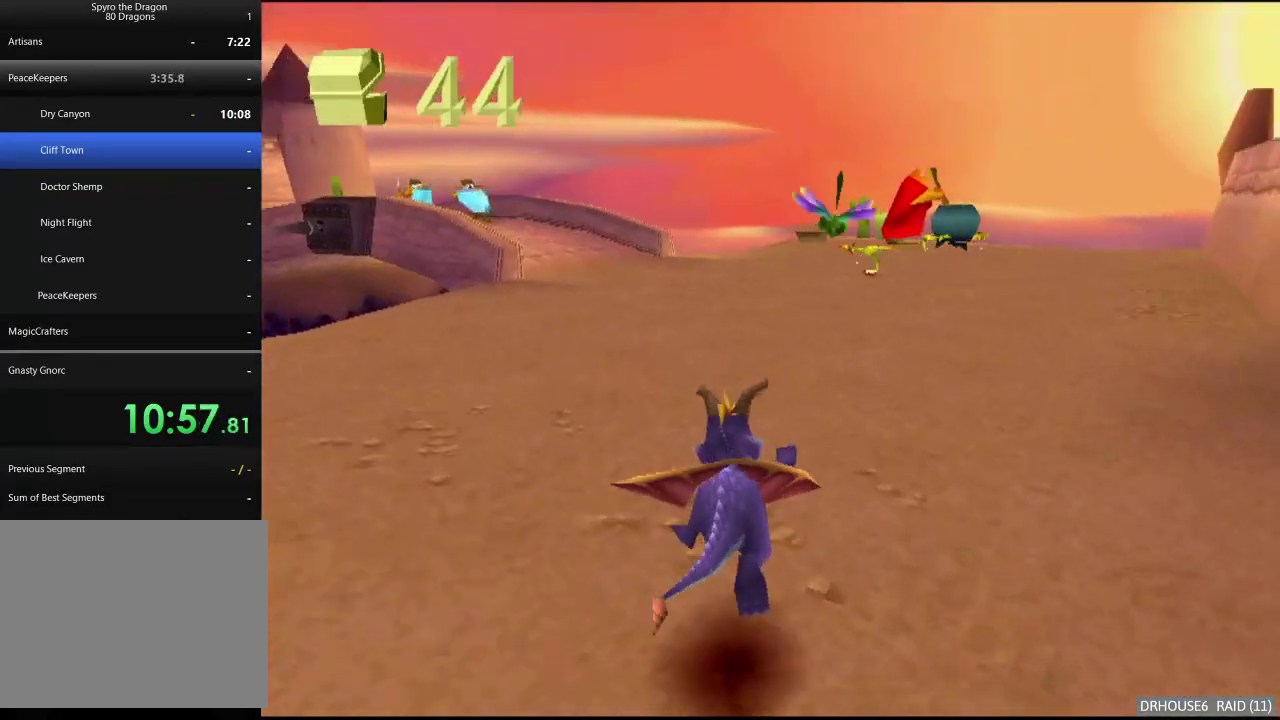
{"buttons": ["X"], "left_stick": "center", "right_stick": "center", "events": [[33, "A", "down"], [50, "left_stick", "left"], [117, "left_stick", "center"], [200, "A", "up"], [333, "left_stick", "right"], [450, "left_stick", "center"]]}
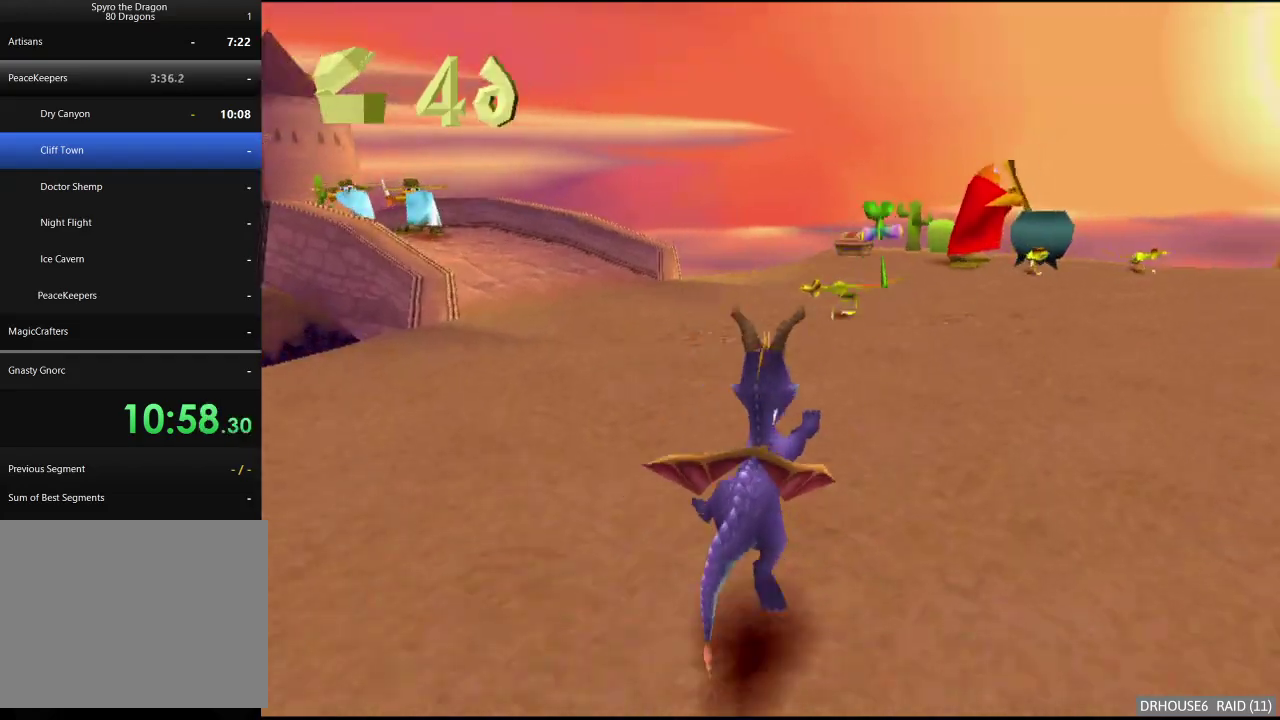
{"buttons": ["X"], "left_stick": "left", "right_stick": "center", "events": [[217, "X", "up"], [250, "left_stick", "up-left"], [267, "B", "down"], [333, "B", "up"], [383, "X", "down"], [383, "left_stick", "left"]]}
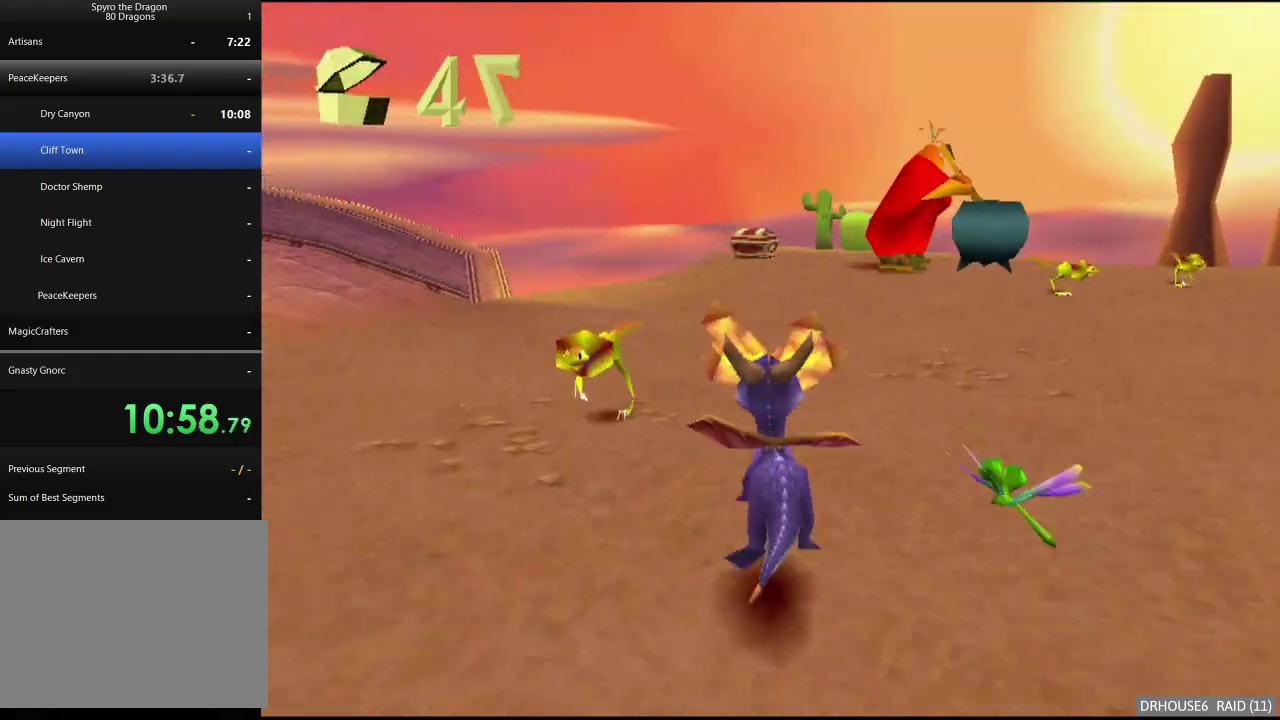
{"buttons": ["X"], "left_stick": "center", "right_stick": "center", "events": [[117, "A", "down"], [233, "A", "up"], [433, "left_stick", "center"]]}
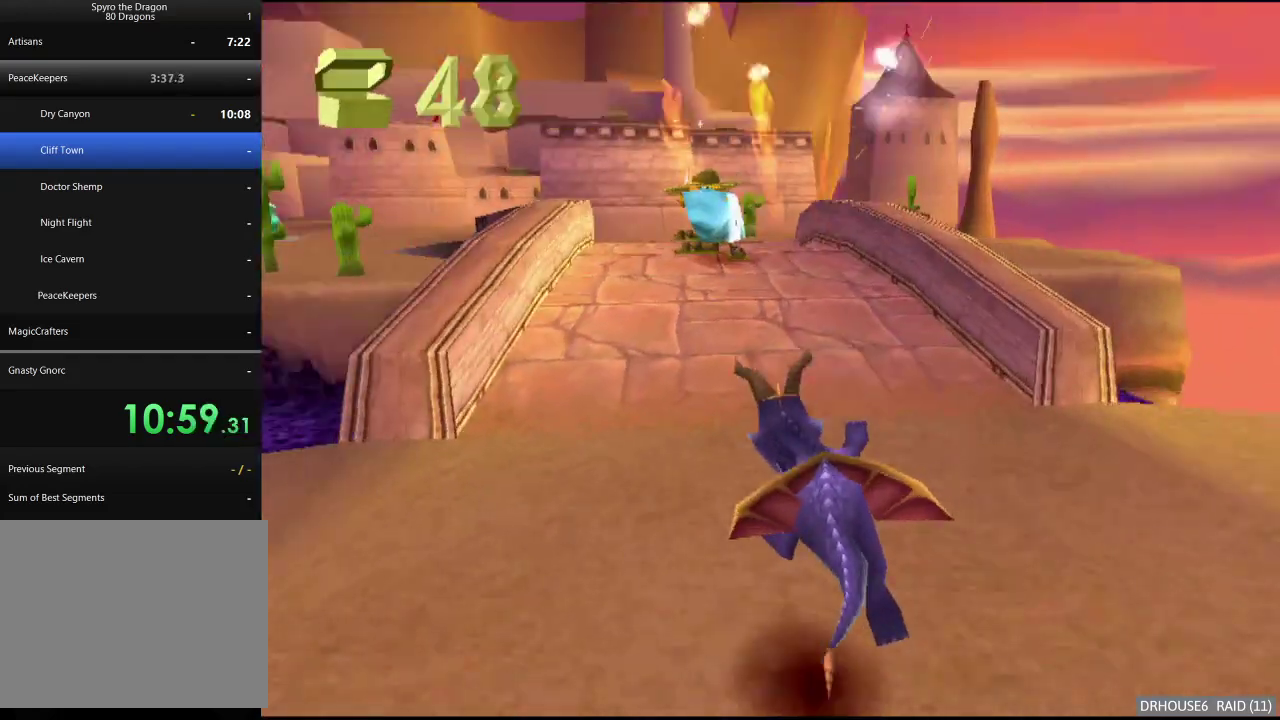
{"buttons": ["A", "X"], "left_stick": "center", "right_stick": "center", "events": [[217, "A", "down"]]}
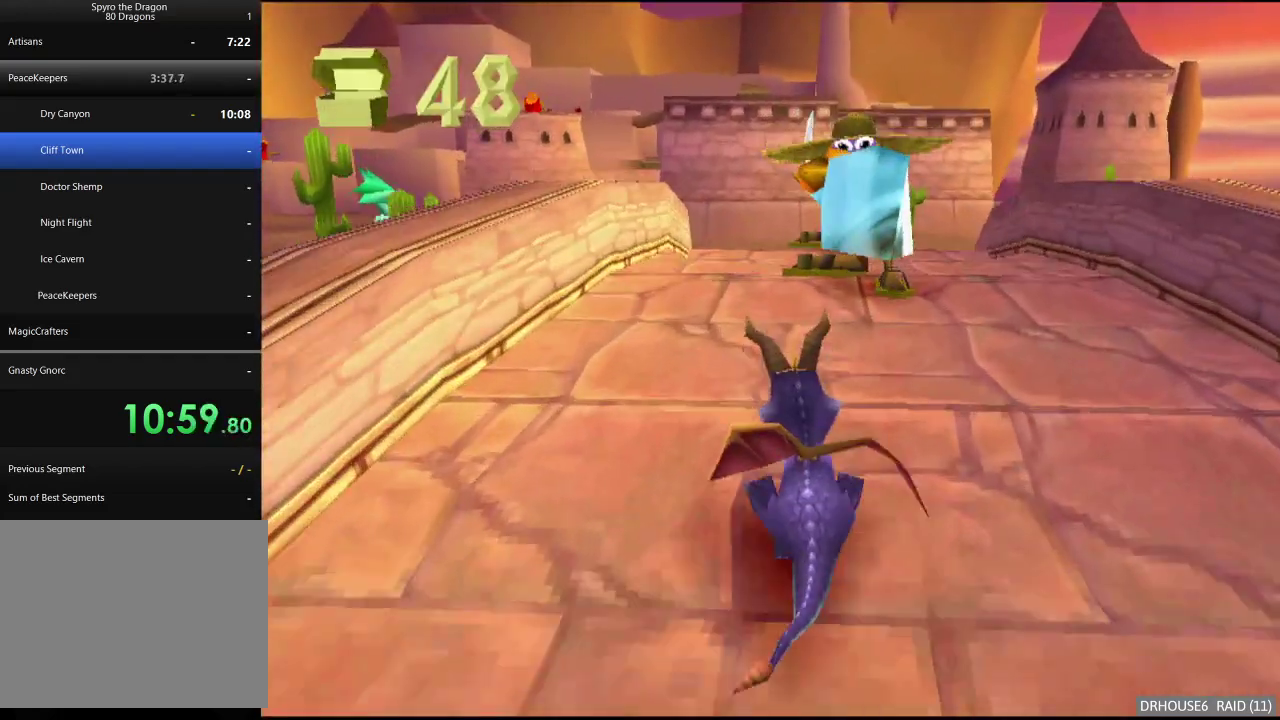
{"buttons": ["X"], "left_stick": "center", "right_stick": "center", "events": [[67, "A", "up"], [183, "left_stick", "right"], [233, "left_stick", "center"]]}
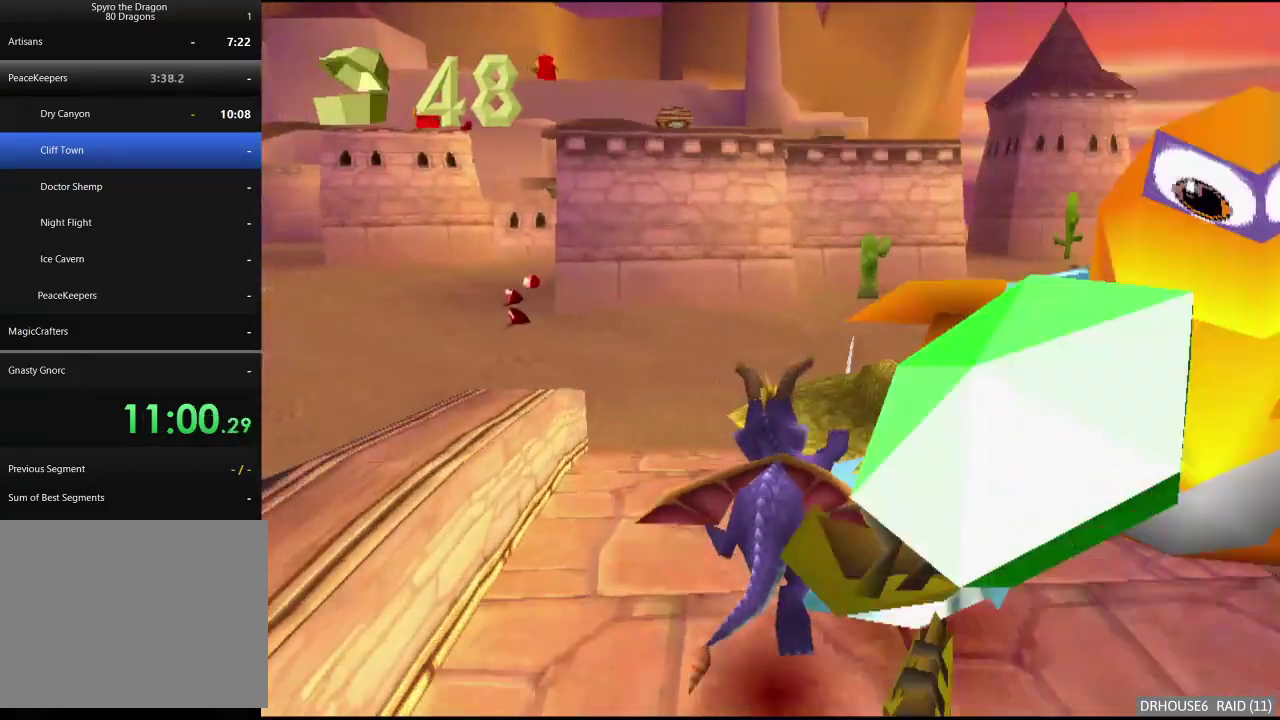
{"buttons": ["X"], "left_stick": "center", "right_stick": "center", "events": [[83, "left_stick", "left"], [167, "A", "down"], [317, "A", "up"], [350, "left_stick", "center"]]}
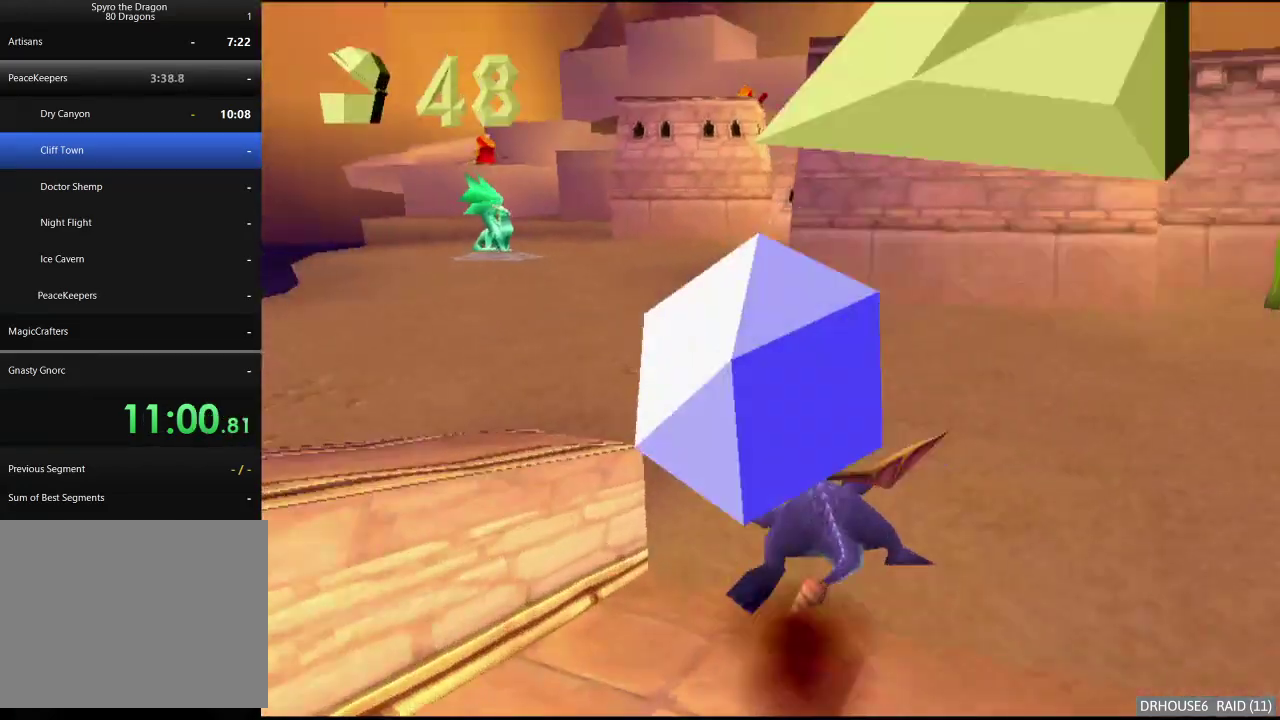
{"buttons": ["X"], "left_stick": "center", "right_stick": "center", "events": [[150, "left_stick", "left"], [233, "left_stick", "center"]]}
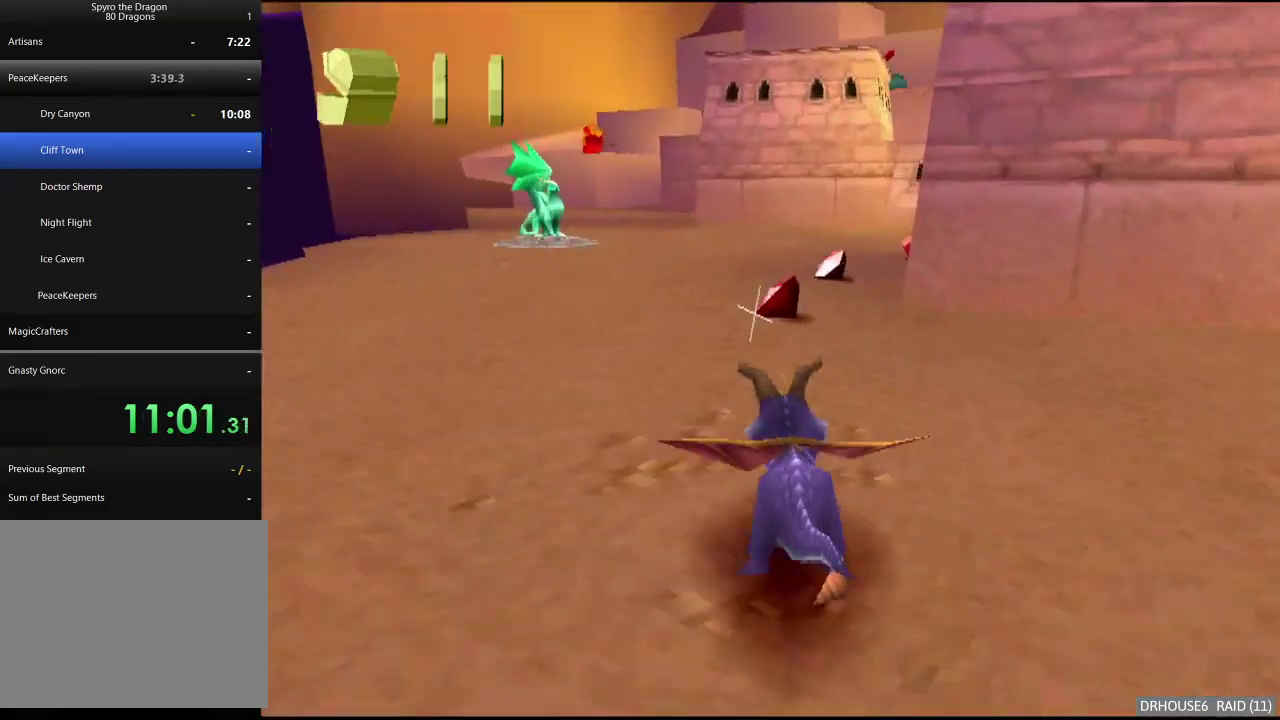
{"buttons": ["A", "X"], "left_stick": "left", "right_stick": "center", "events": [[133, "left_stick", "left"], [283, "left_stick", "center"], [433, "left_stick", "left"], [483, "A", "down"]]}
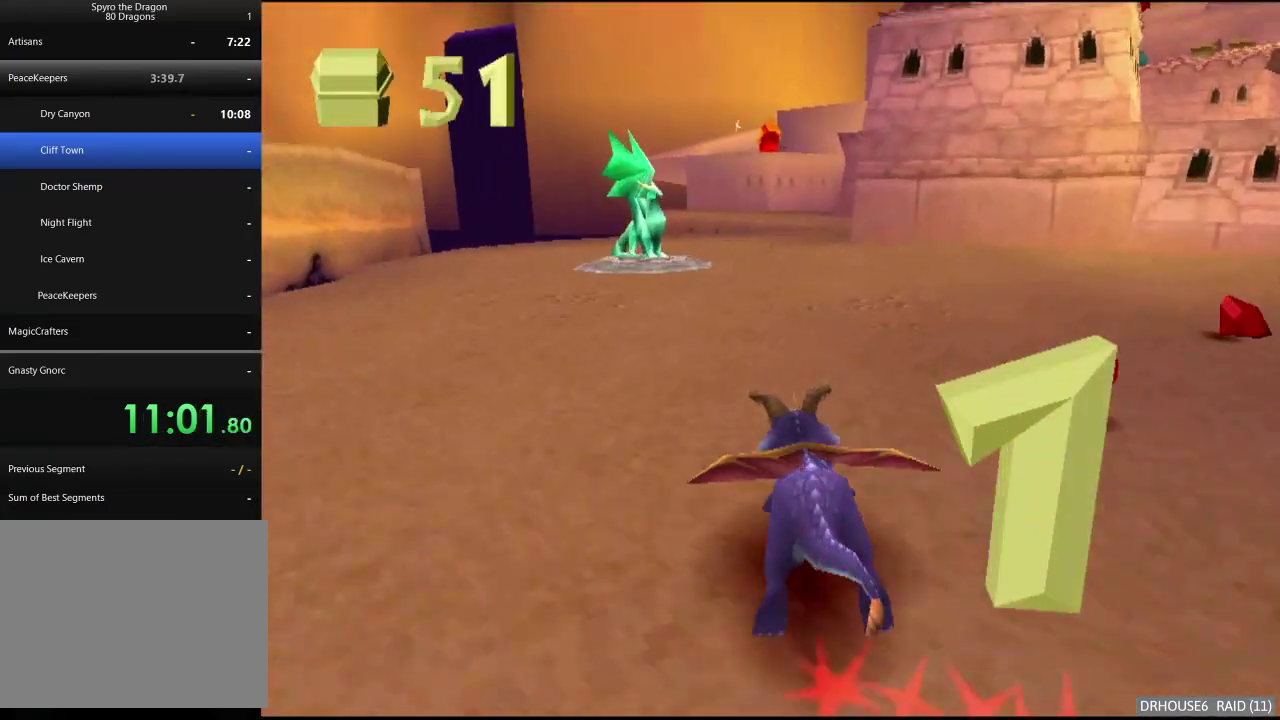
{"buttons": ["X"], "left_stick": "center", "right_stick": "center", "events": [[67, "left_stick", "center"], [133, "A", "up"]]}